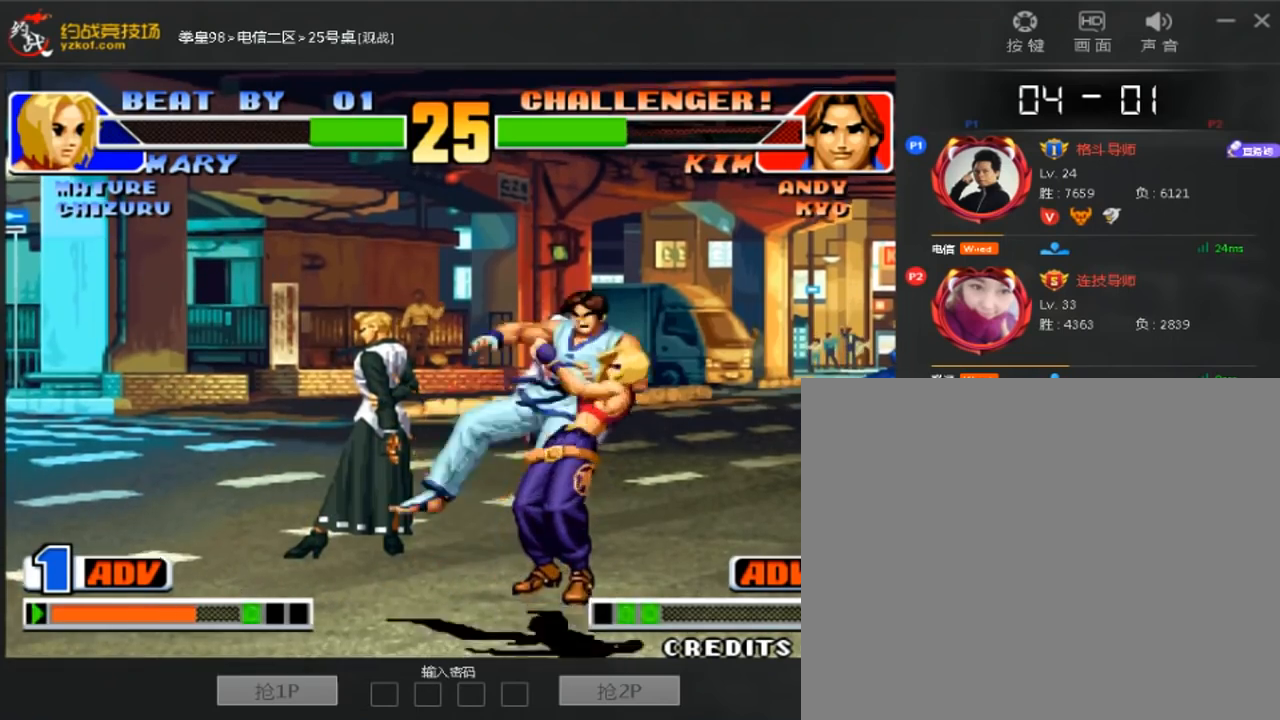
Gameplay with a controller (arcade stick); each line is a JSON object with the inputs held at the frame after it (dt_ms = milliseconds from this image to that frame). "events" lists button and stick changes between this image and that frame as [ms after this image, input, new state], when the widget could be followed in between. Not read: D L3 R3.
{"dt_ms": 480, "buttons": [], "left_stick": "center", "events": []}
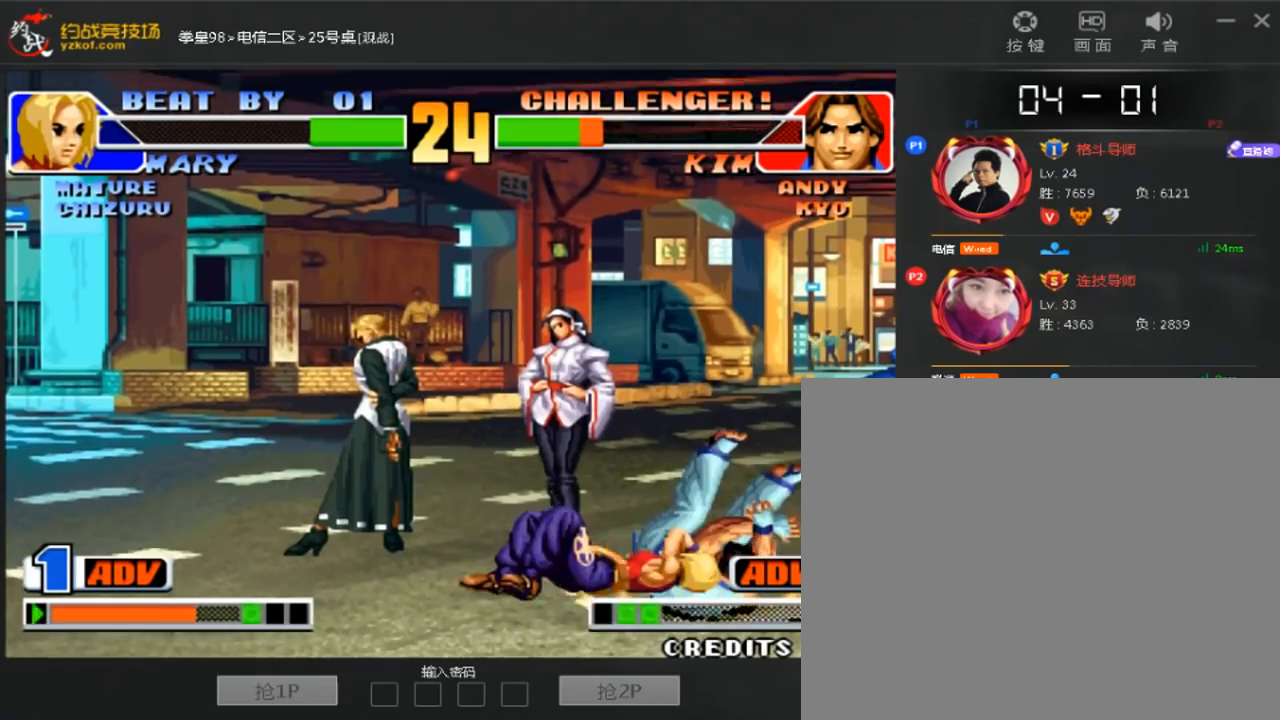
{"dt_ms": 520, "buttons": [], "left_stick": "center", "events": []}
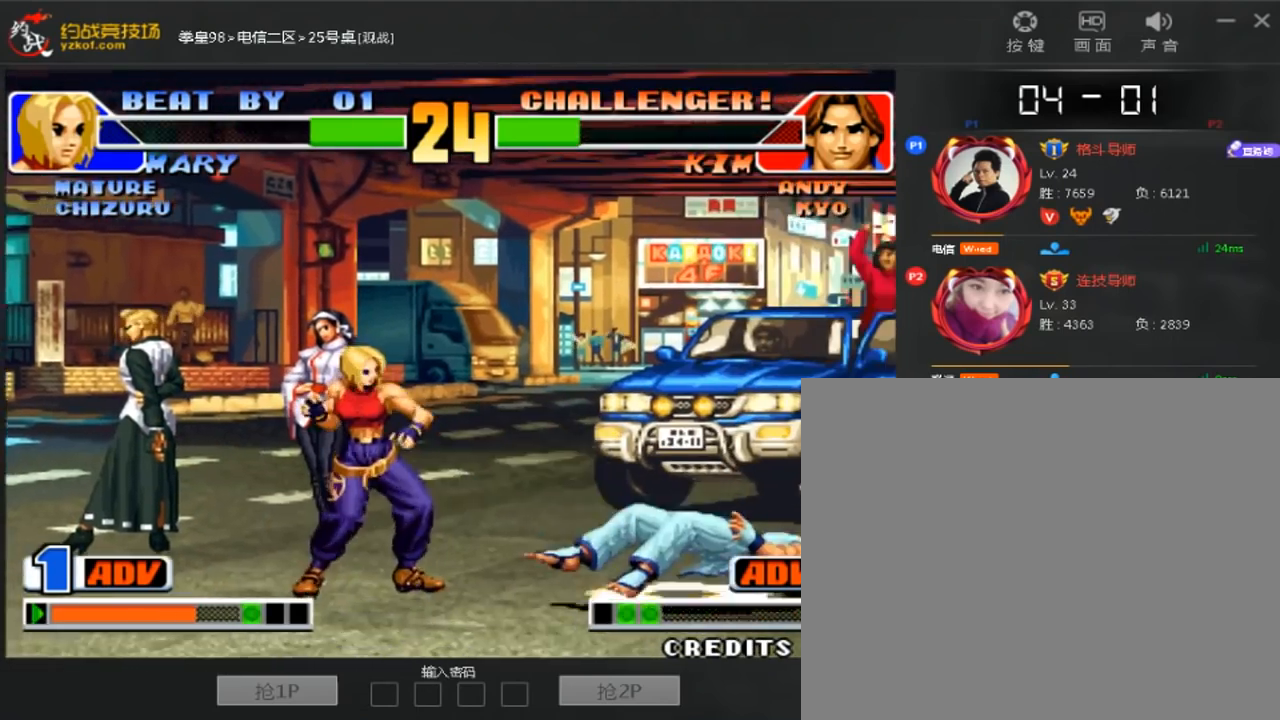
{"dt_ms": 1000, "buttons": [], "left_stick": "center"}
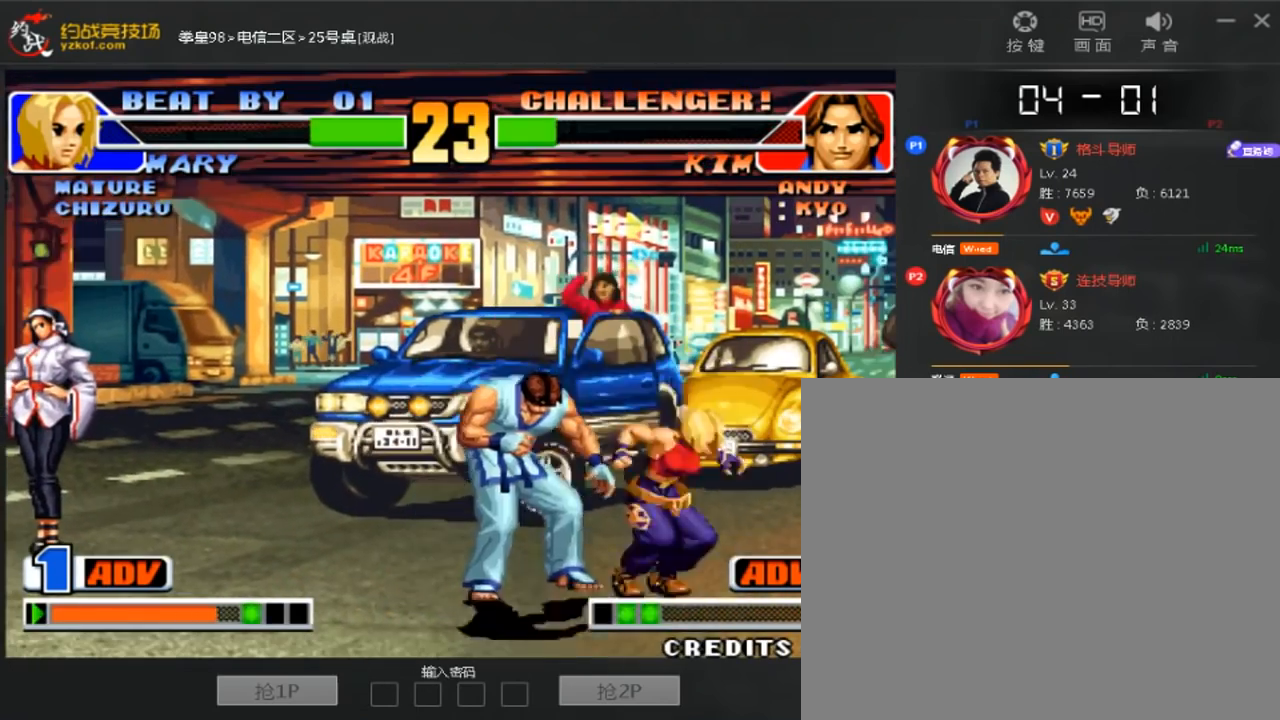
{"dt_ms": 480, "buttons": [], "left_stick": "left", "events": [[280, "left_stick", "left"], [320, "C", "down"], [360, "C", "up"]]}